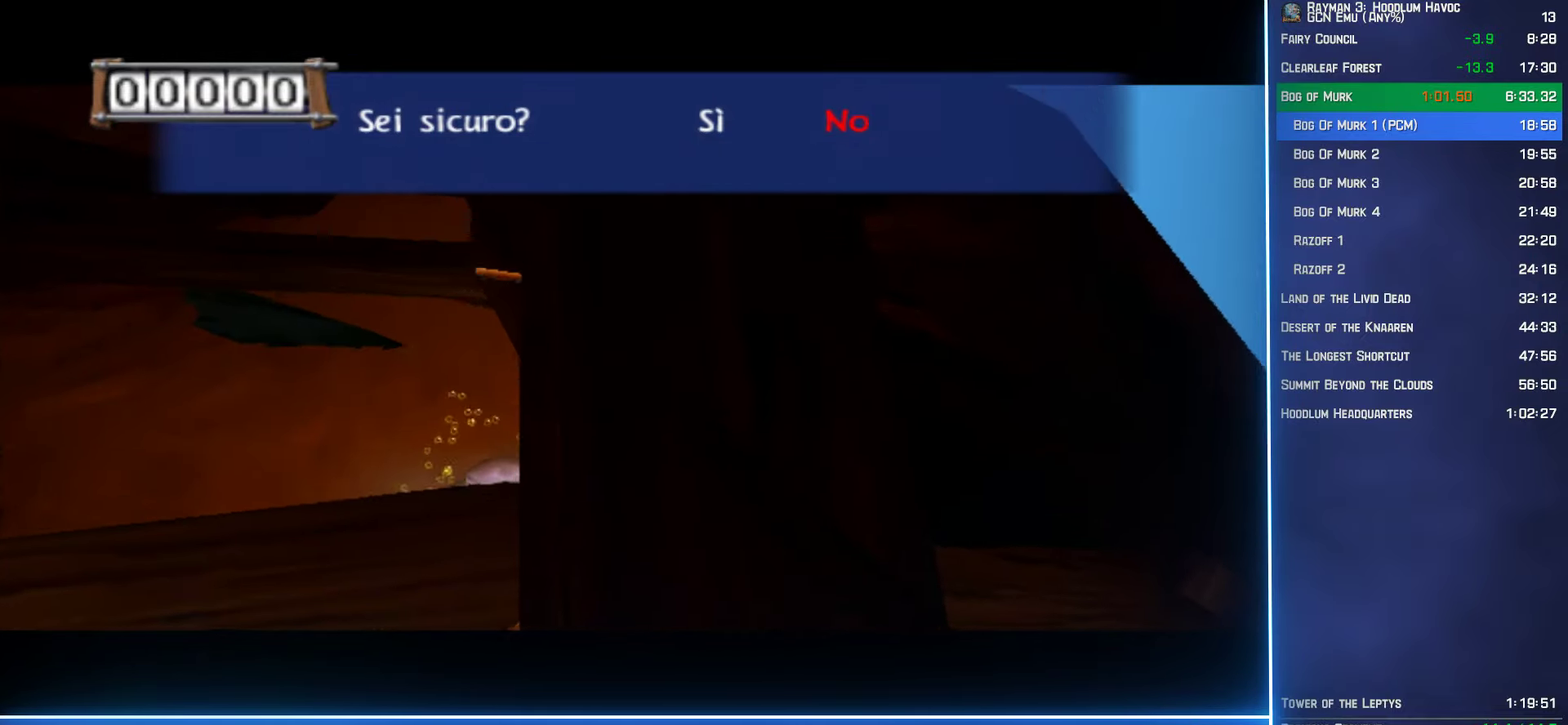
Gameplay with a controller (Xbox layout); each line is a JSON object with the inputs held at the frame after it. "events" lists button and stick changes between this image and that frame as [ms after this image, input, new state], when the widget could be followed in between. Not read: L3 R3.
{"buttons": ["A"], "left_stick": "left", "right_stick": "center", "events": [[83, "left_stick", "left"], [116, "R2", "down"], [233, "R2", "up"], [333, "R2", "down"], [450, "R2", "up"]]}
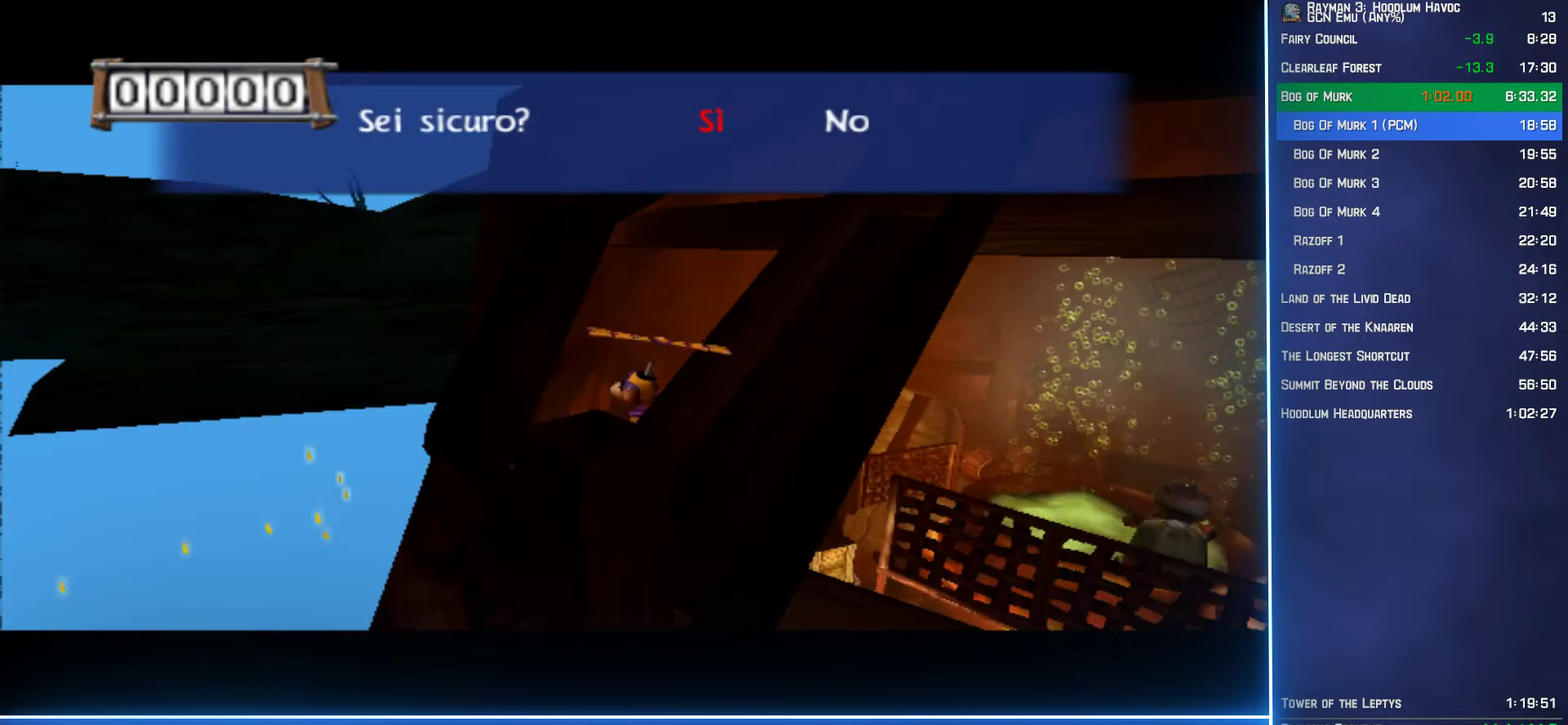
{"buttons": ["A"], "left_stick": "up-left", "right_stick": "center", "events": [[83, "R2", "down"], [150, "left_stick", "up-left"], [200, "R2", "up"]]}
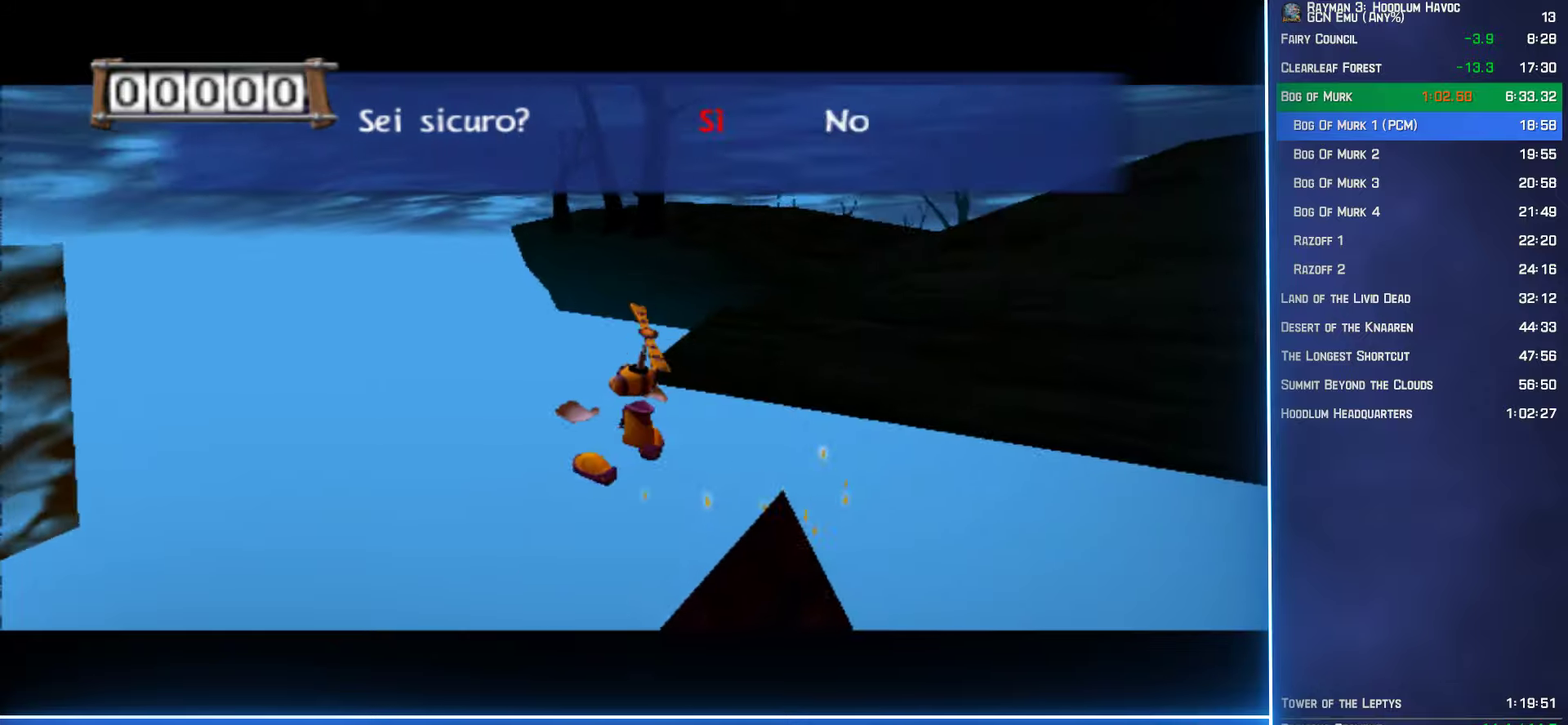
{"buttons": ["A"], "left_stick": "up-left", "right_stick": "center", "events": []}
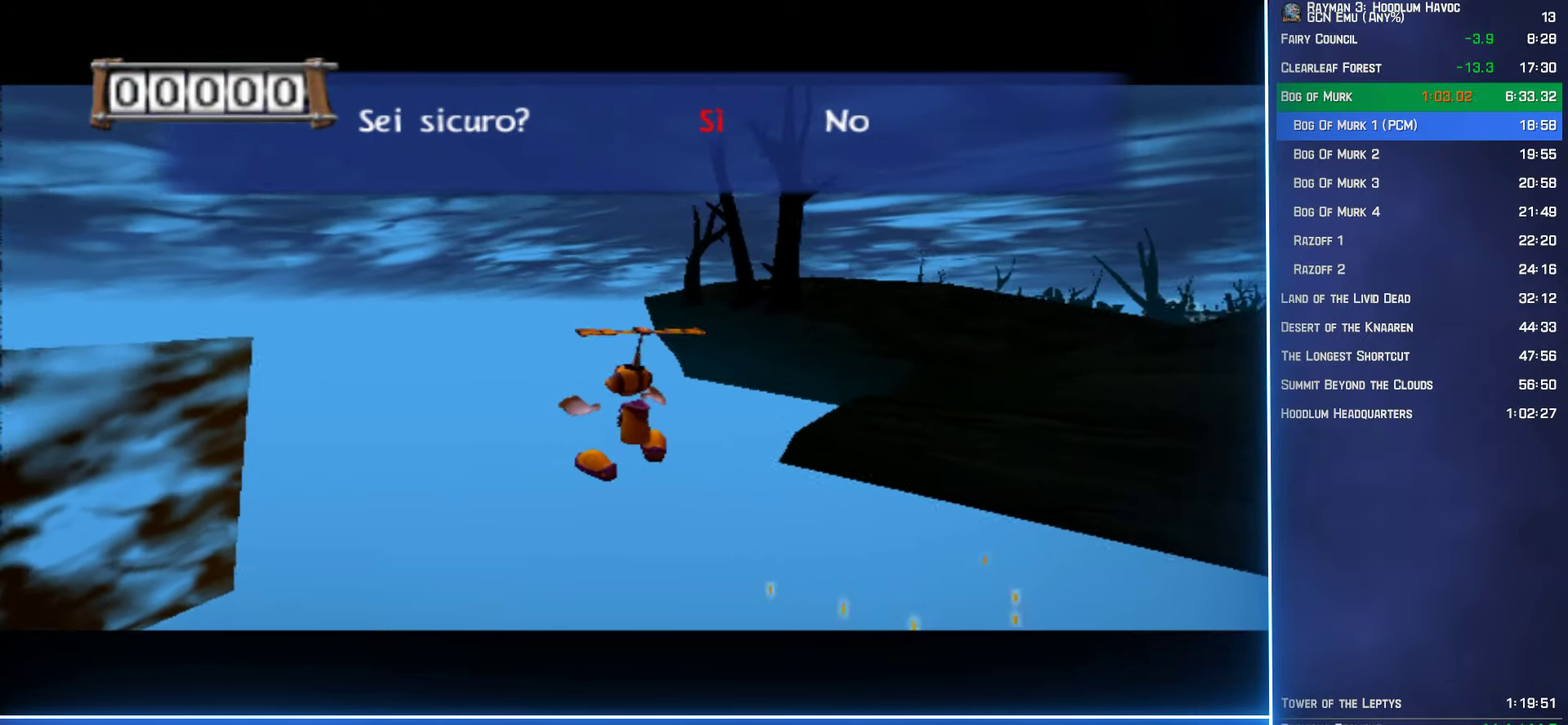
{"buttons": ["A"], "left_stick": "up-left", "right_stick": "center", "events": []}
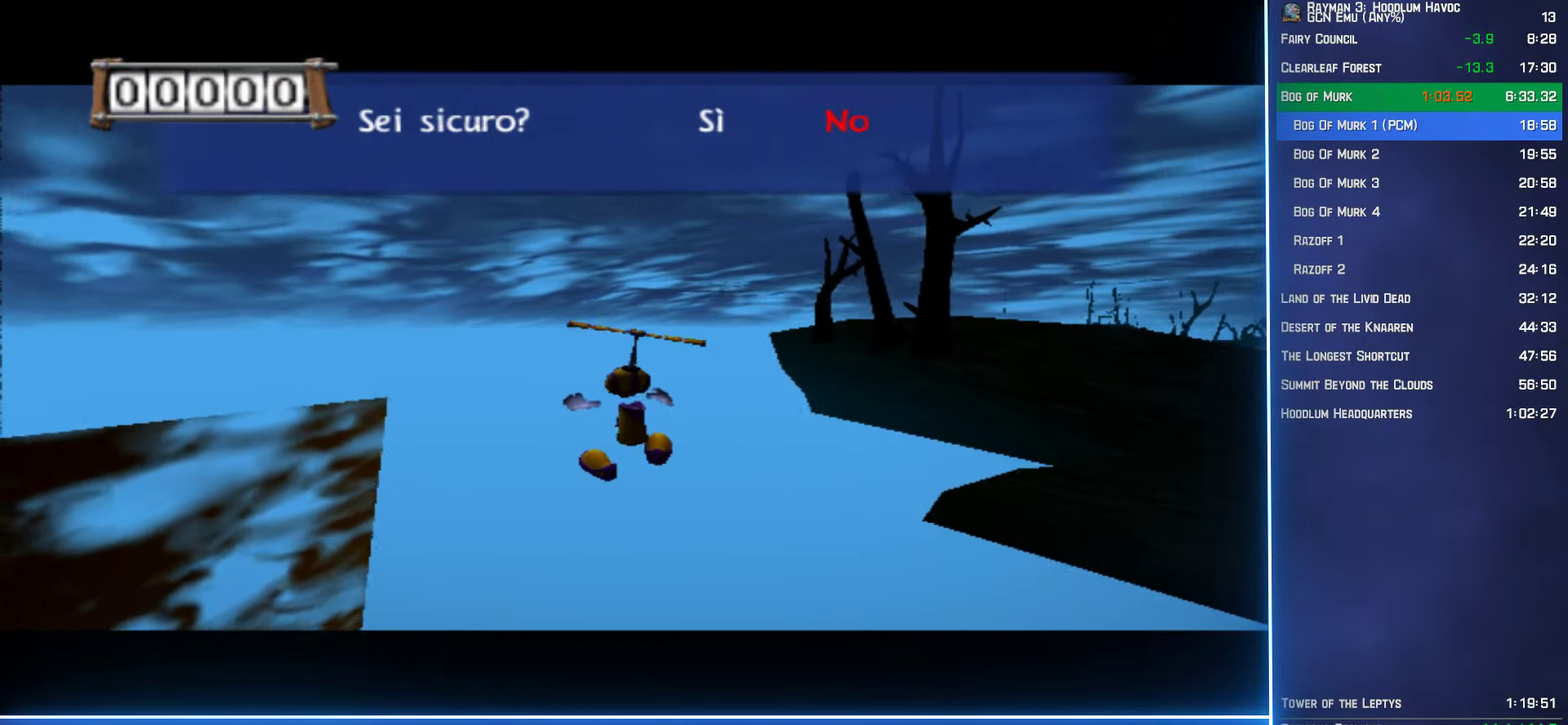
{"buttons": ["A"], "left_stick": "up-left", "right_stick": "center", "events": []}
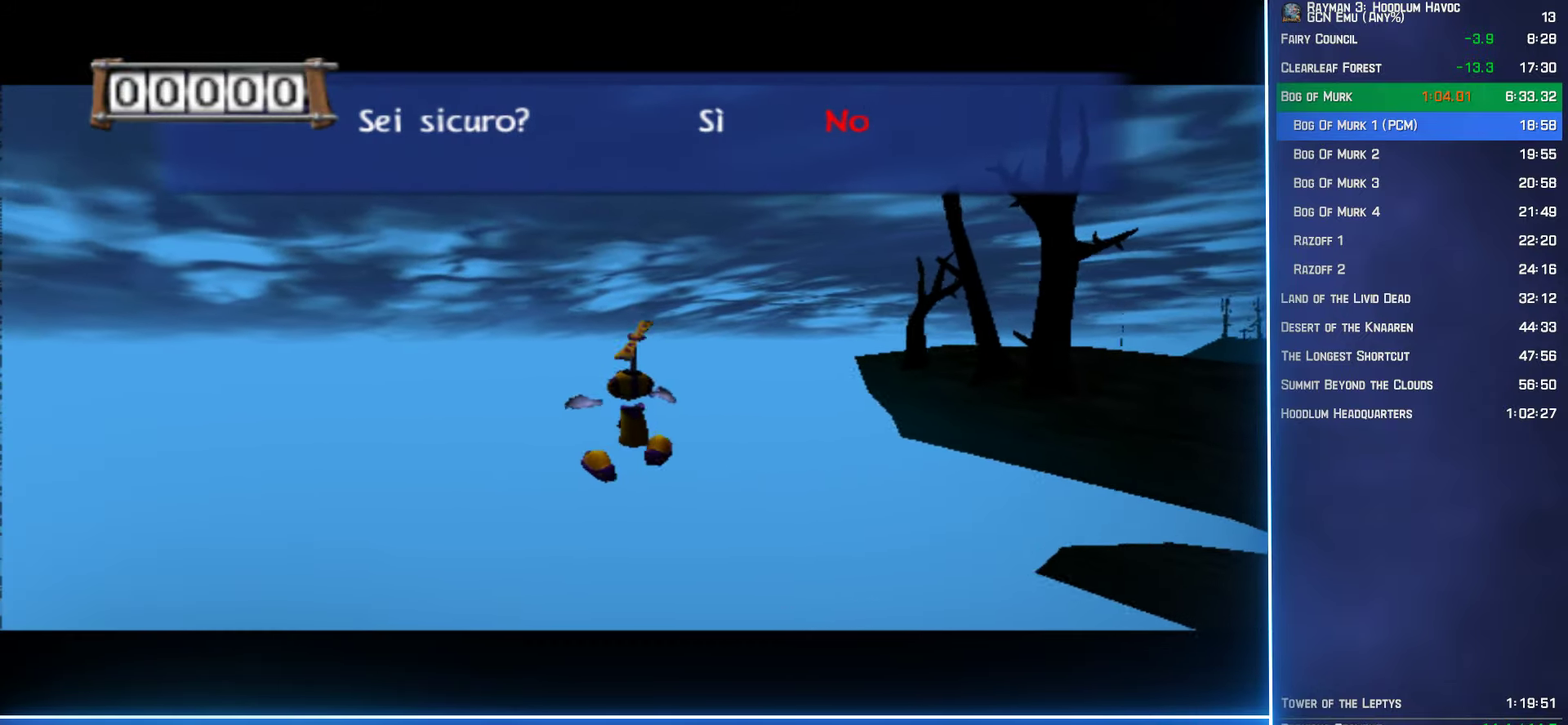
{"buttons": [], "left_stick": "up", "right_stick": "center", "events": [[83, "A", "up"], [333, "left_stick", "up"]]}
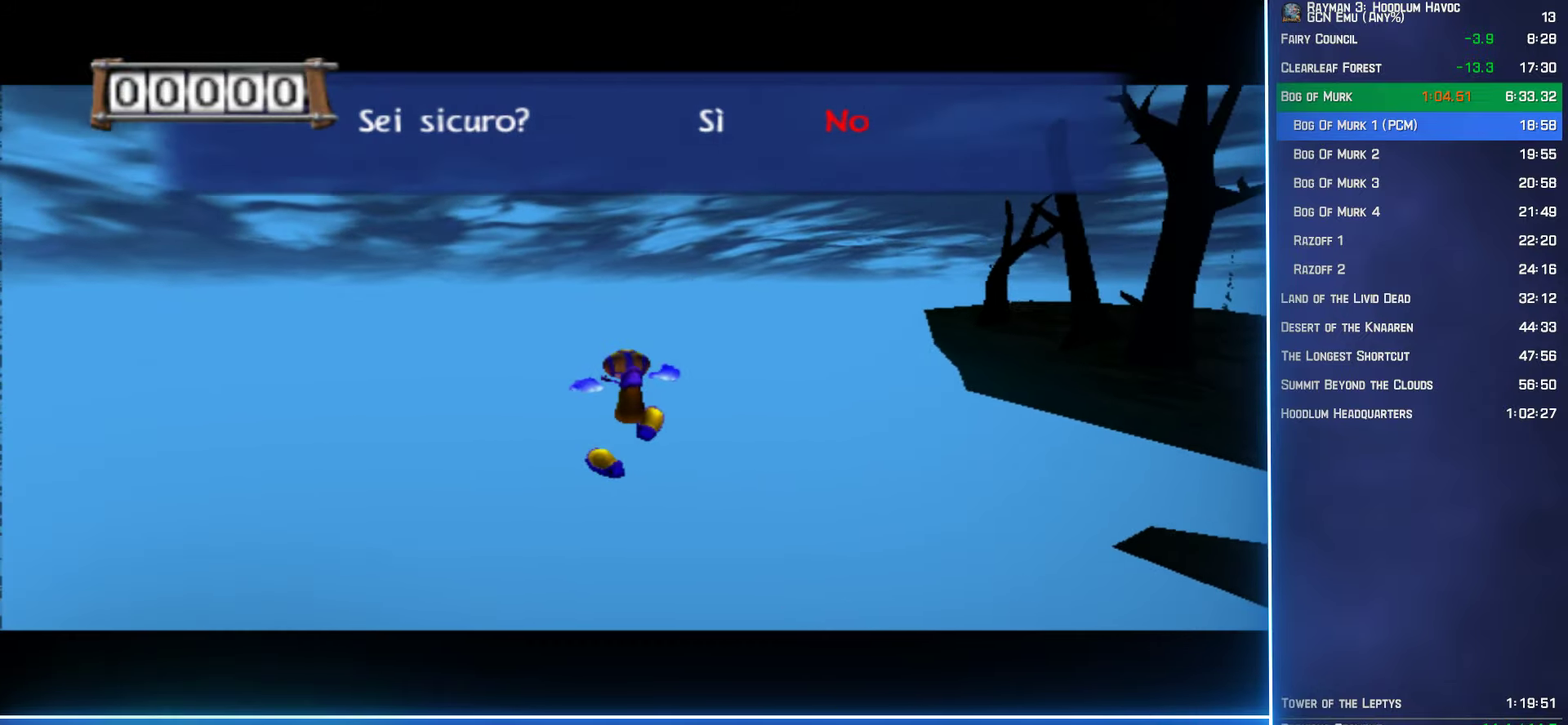
{"buttons": [], "left_stick": "up", "right_stick": "center", "events": []}
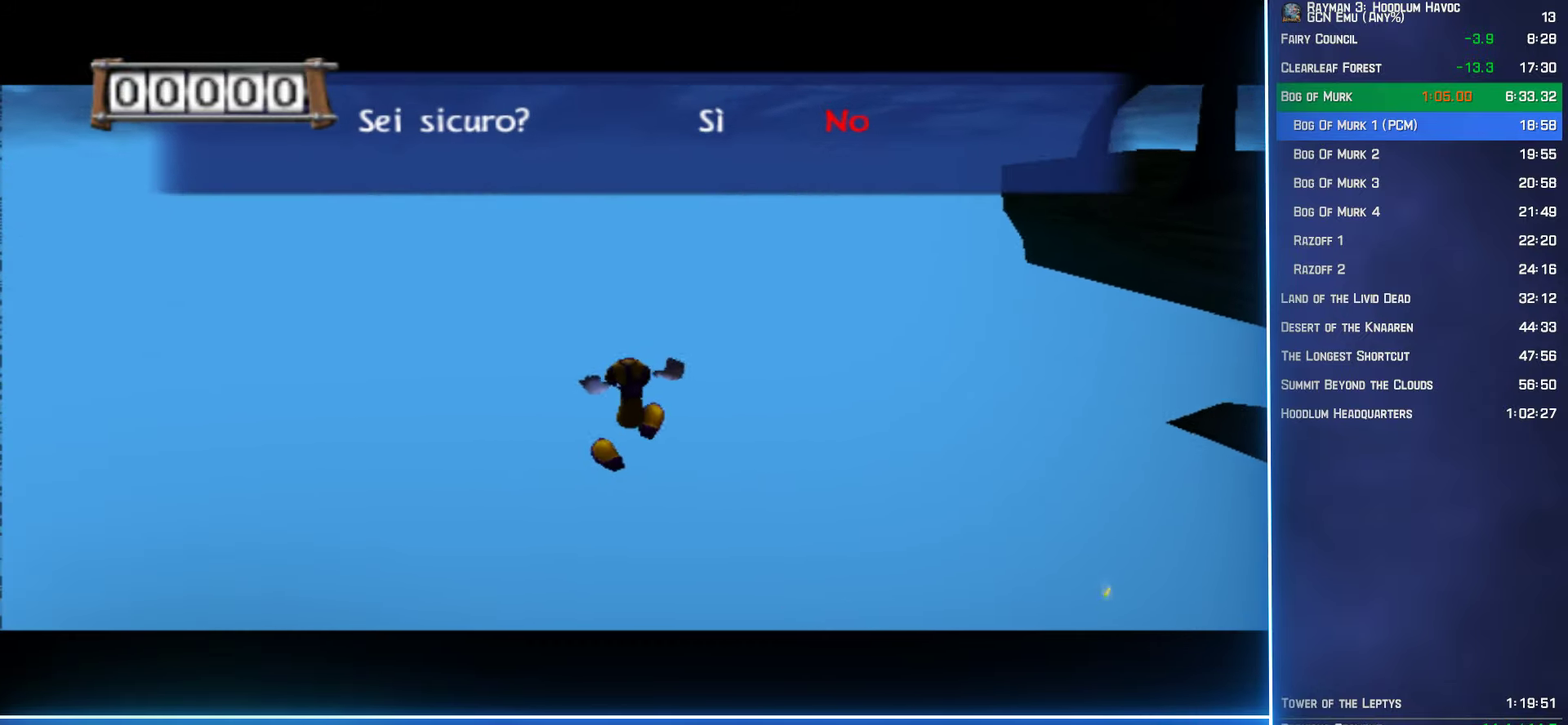
{"buttons": ["A"], "left_stick": "up", "right_stick": "center", "events": [[250, "A", "down"]]}
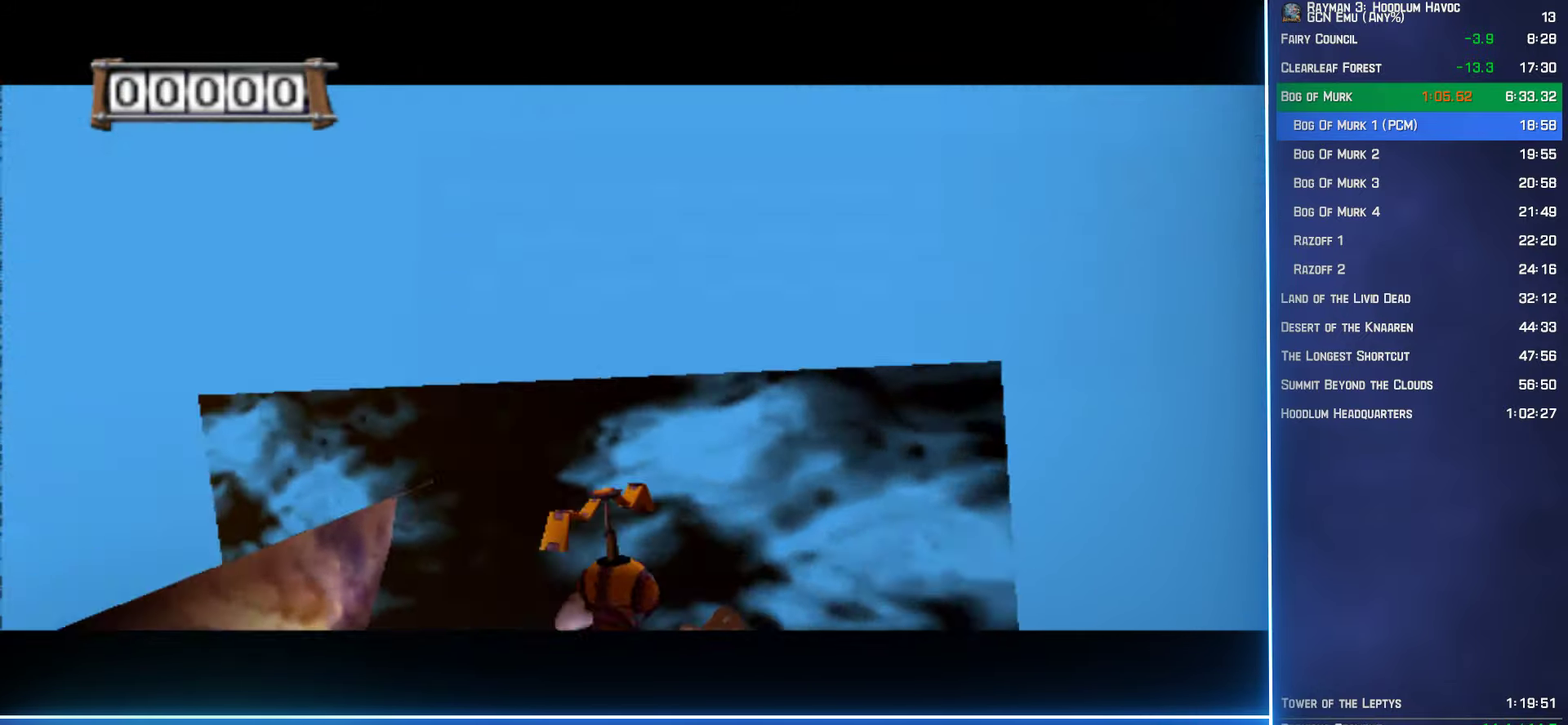
{"buttons": ["A"], "left_stick": "up-right", "right_stick": "center", "events": [[217, "left_stick", "up-right"]]}
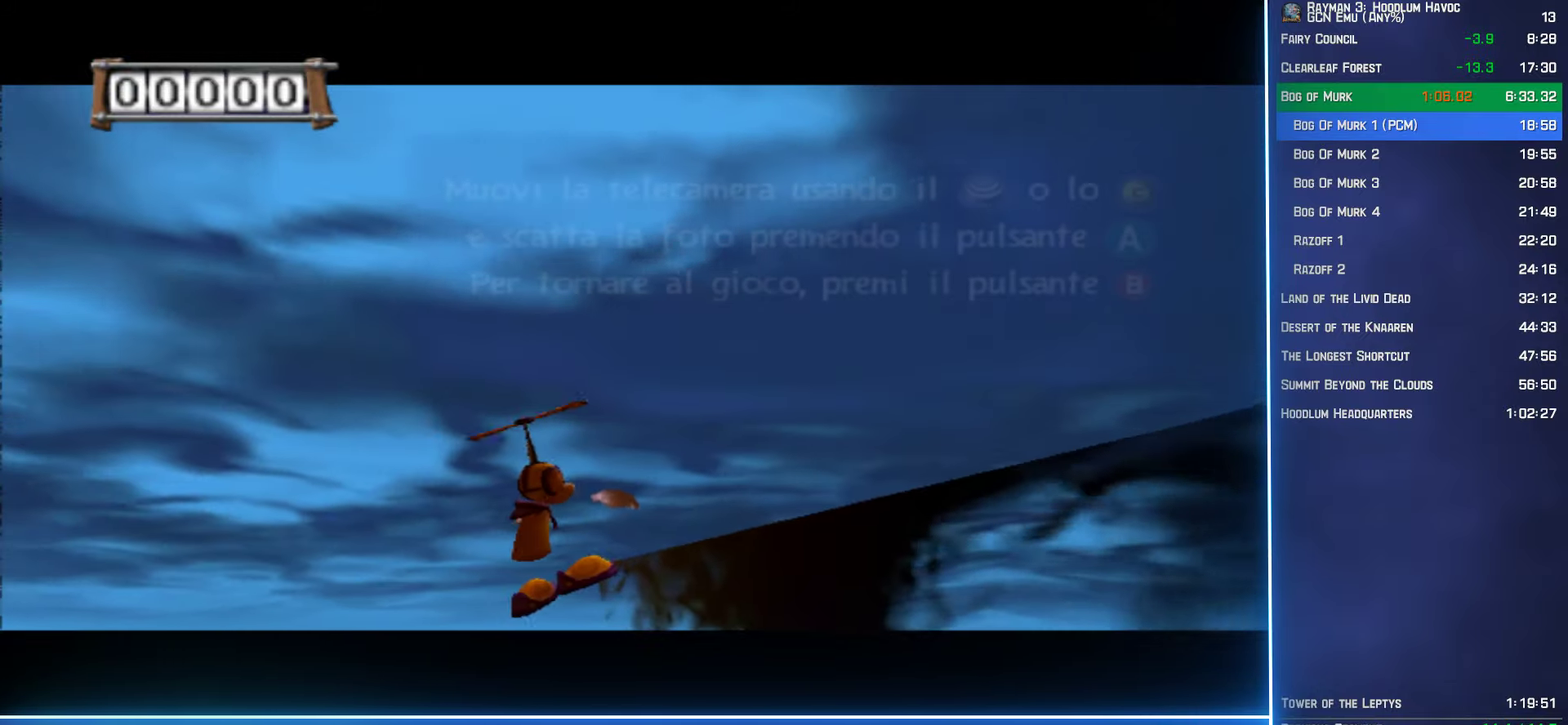
{"buttons": ["A"], "left_stick": "up-right", "right_stick": "center", "events": []}
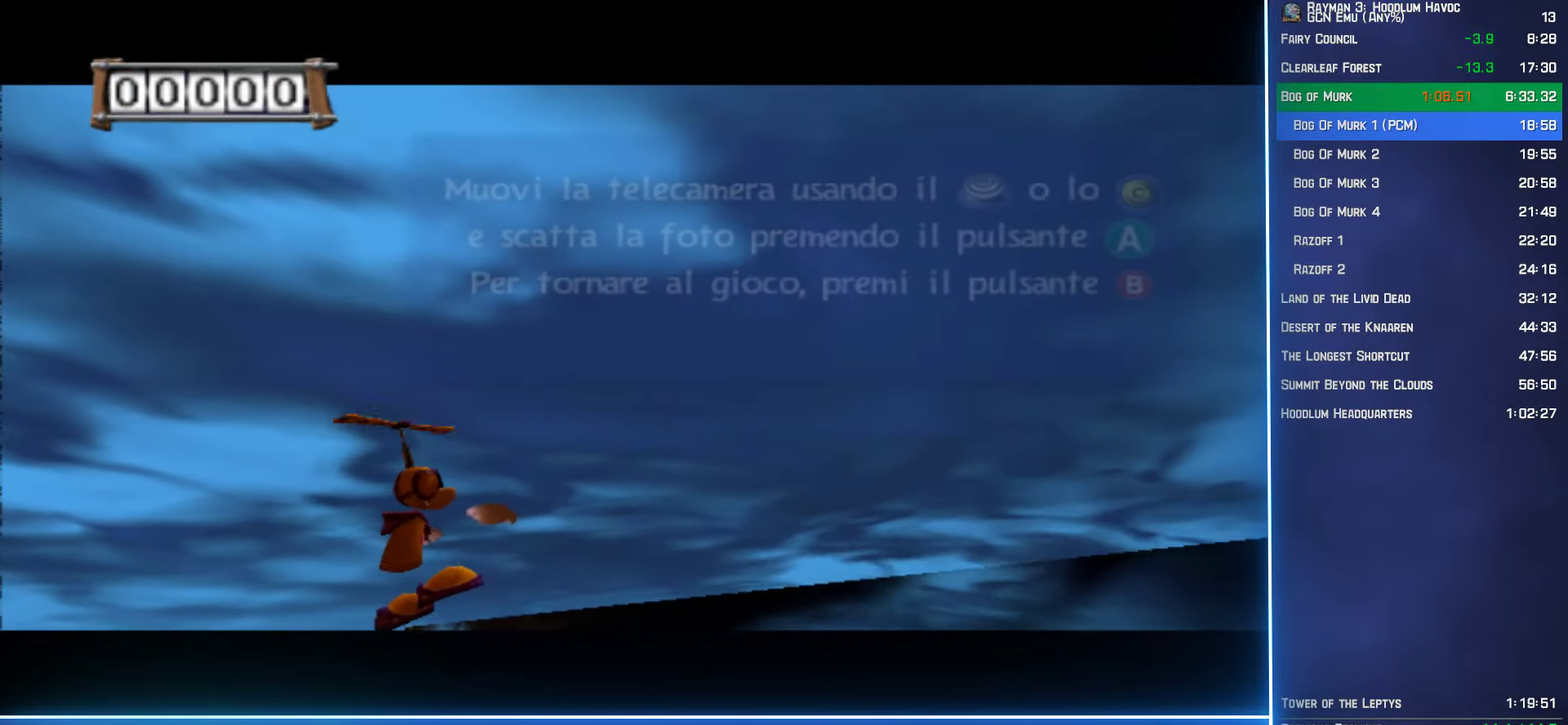
{"buttons": ["A"], "left_stick": "up-right", "right_stick": "center", "events": []}
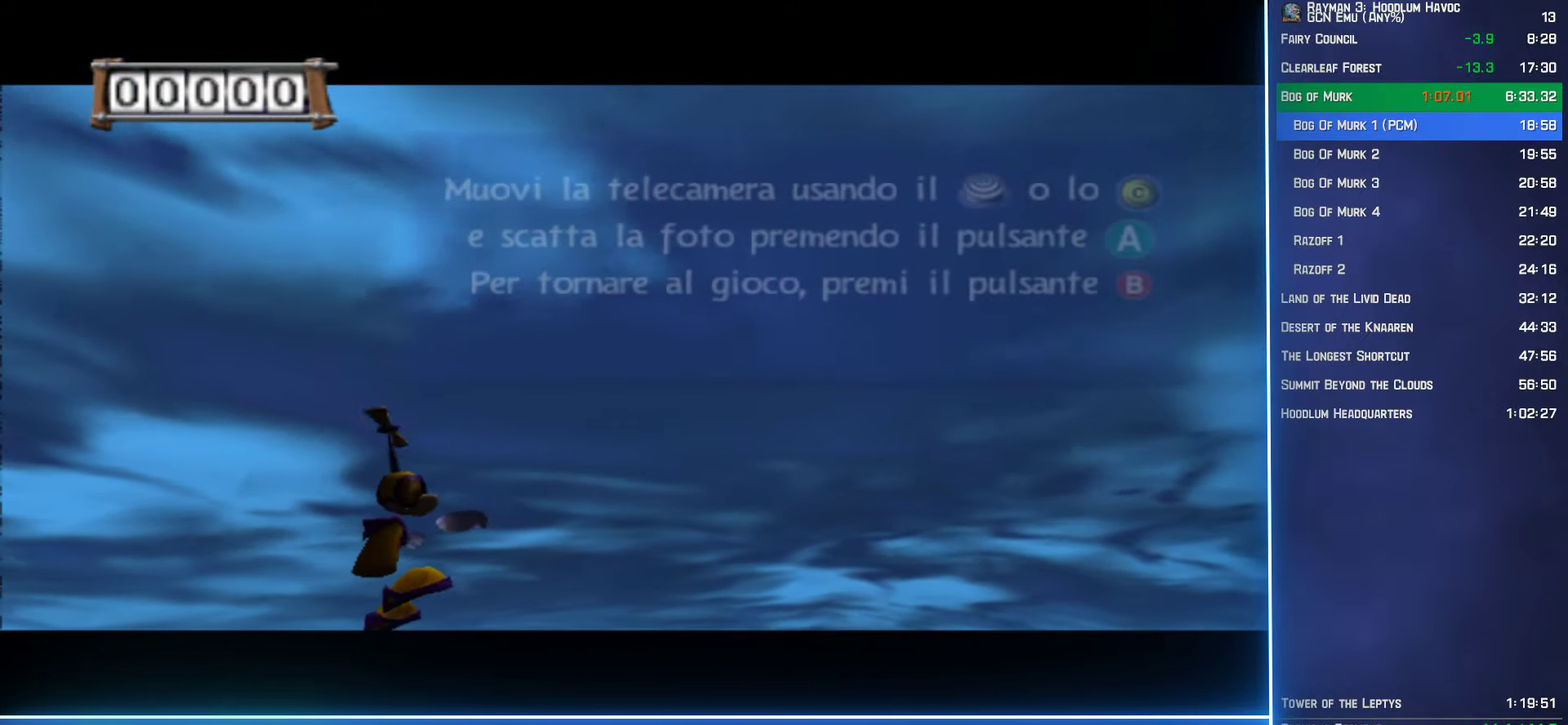
{"buttons": ["A"], "left_stick": "up-right", "right_stick": "center", "events": []}
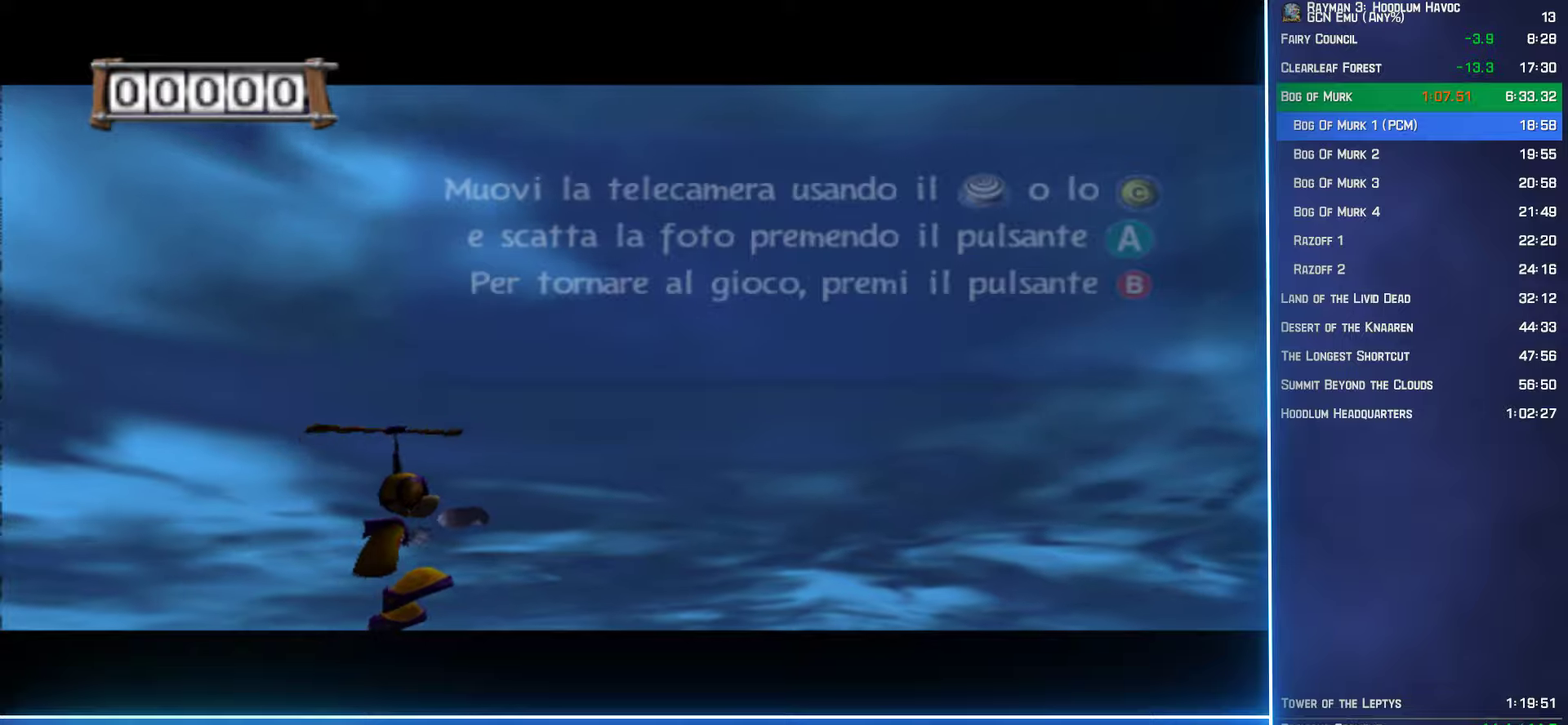
{"buttons": ["A"], "left_stick": "up-right", "right_stick": "center", "events": []}
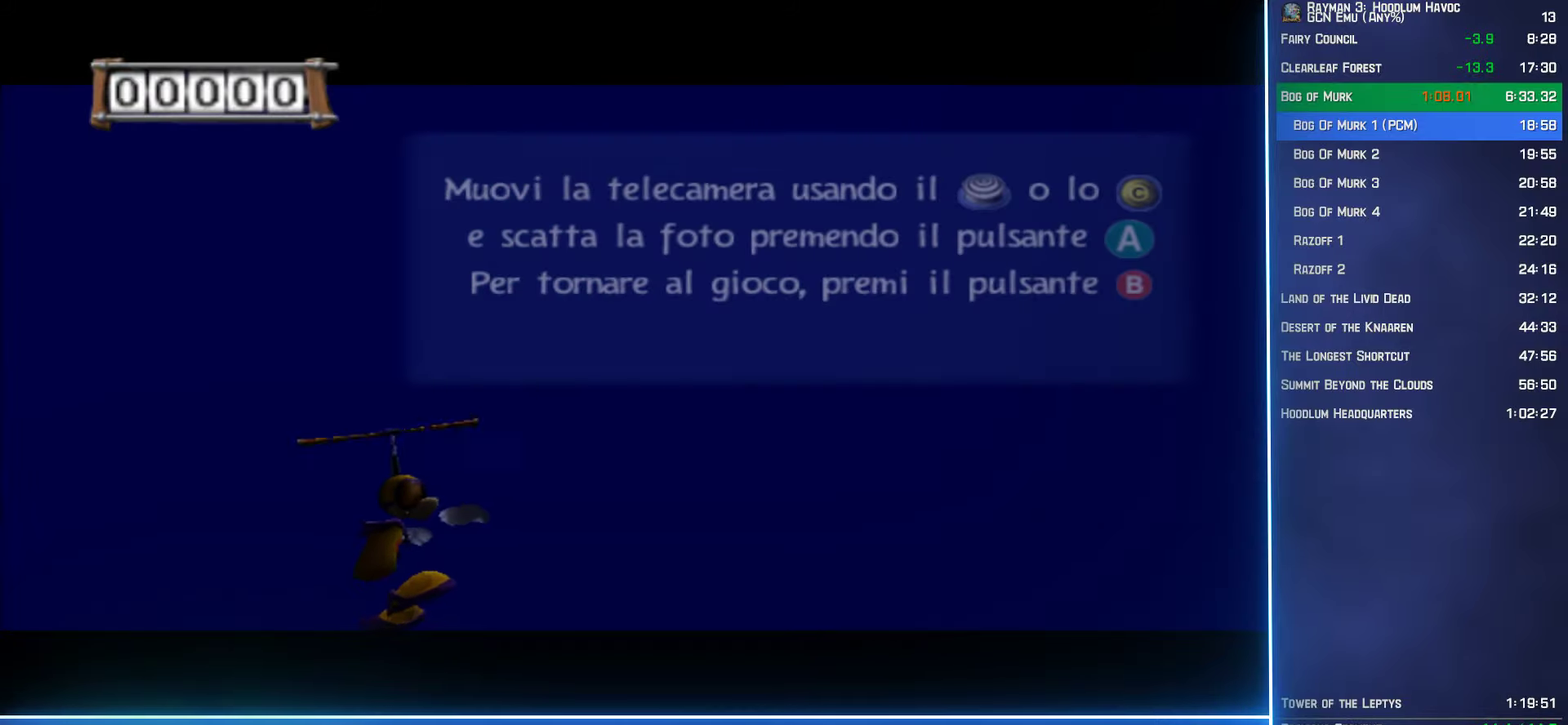
{"buttons": [], "left_stick": "right", "right_stick": "center", "events": [[150, "A", "up"], [200, "B", "down"], [267, "B", "up"], [400, "left_stick", "right"]]}
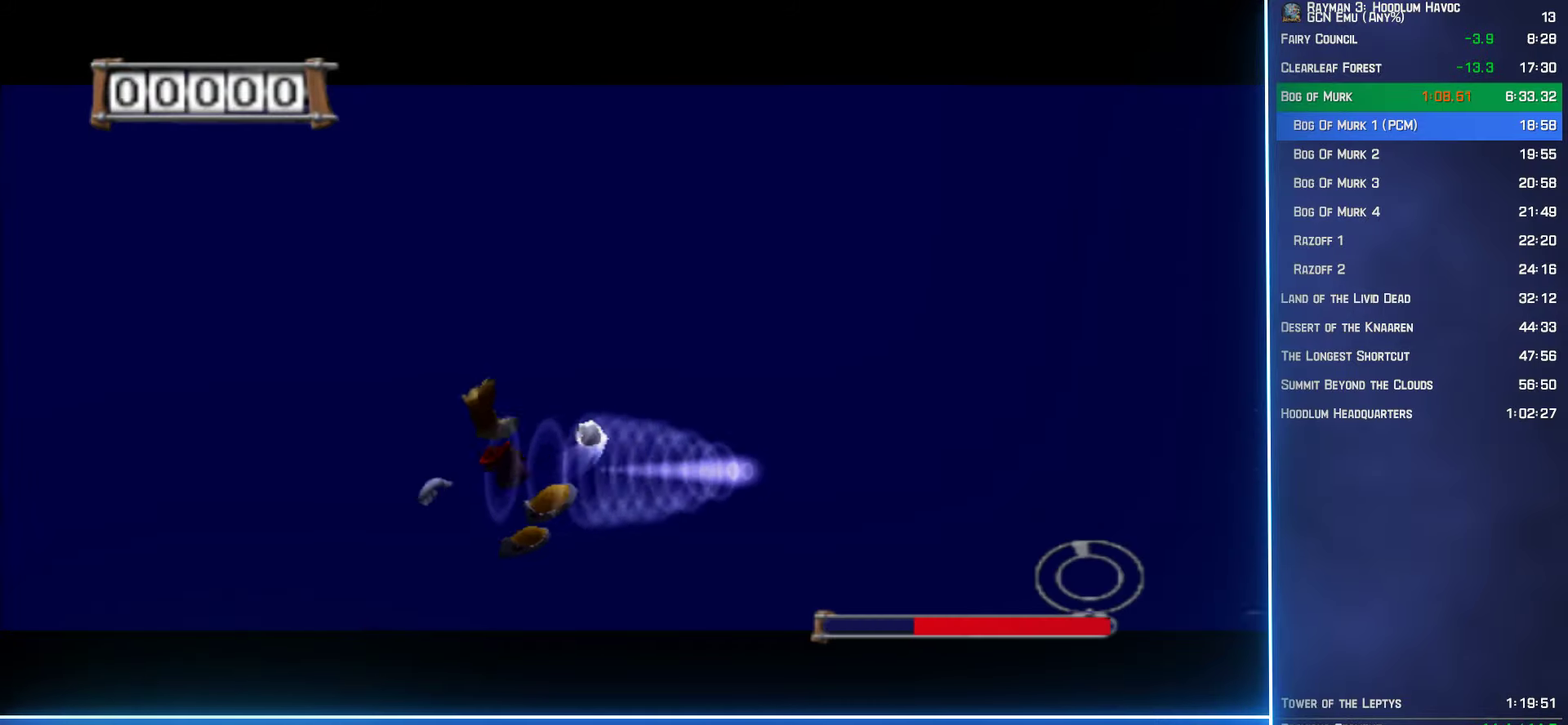
{"buttons": [], "left_stick": "up-right", "right_stick": "center", "events": [[184, "left_stick", "up-right"]]}
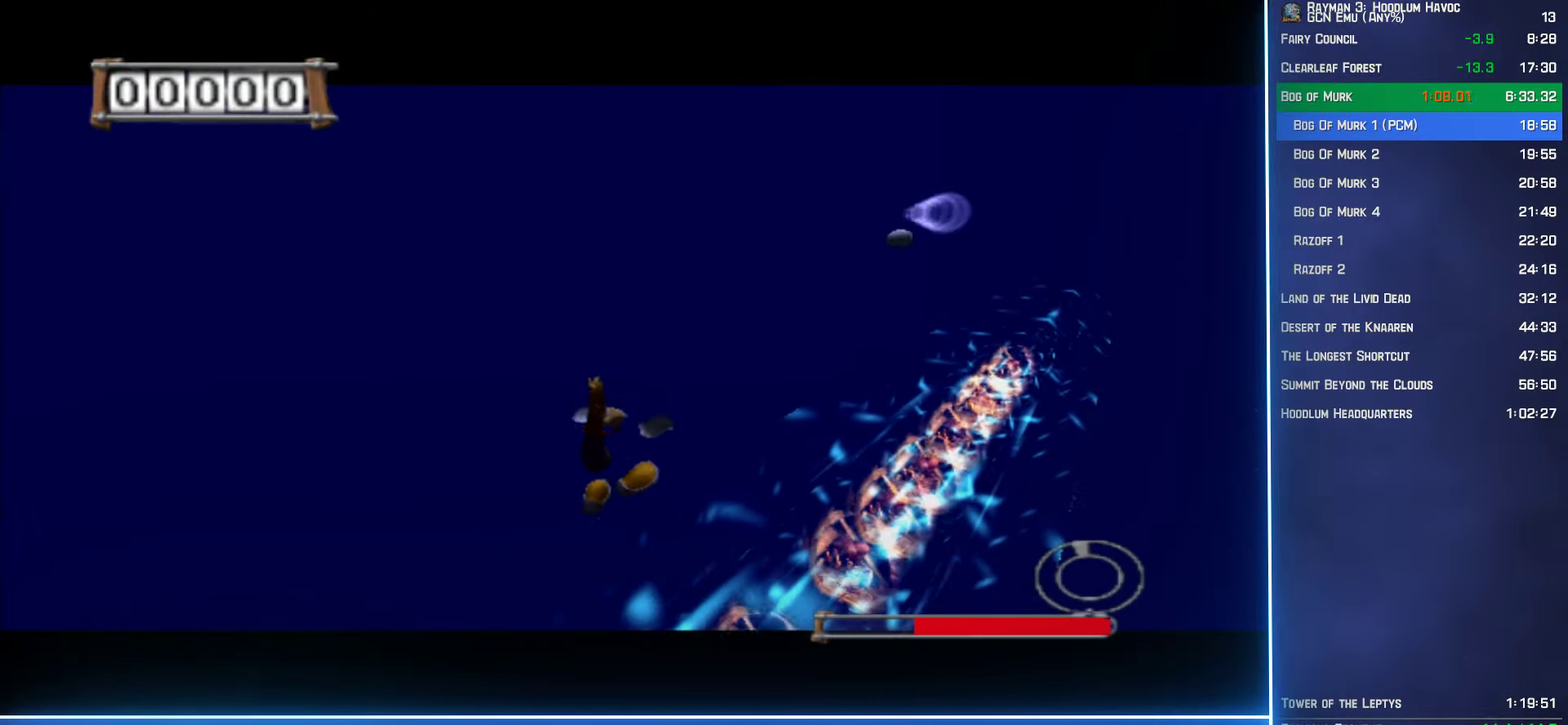
{"buttons": ["A"], "left_stick": "up", "right_stick": "center", "events": [[134, "left_stick", "up"], [317, "A", "down"]]}
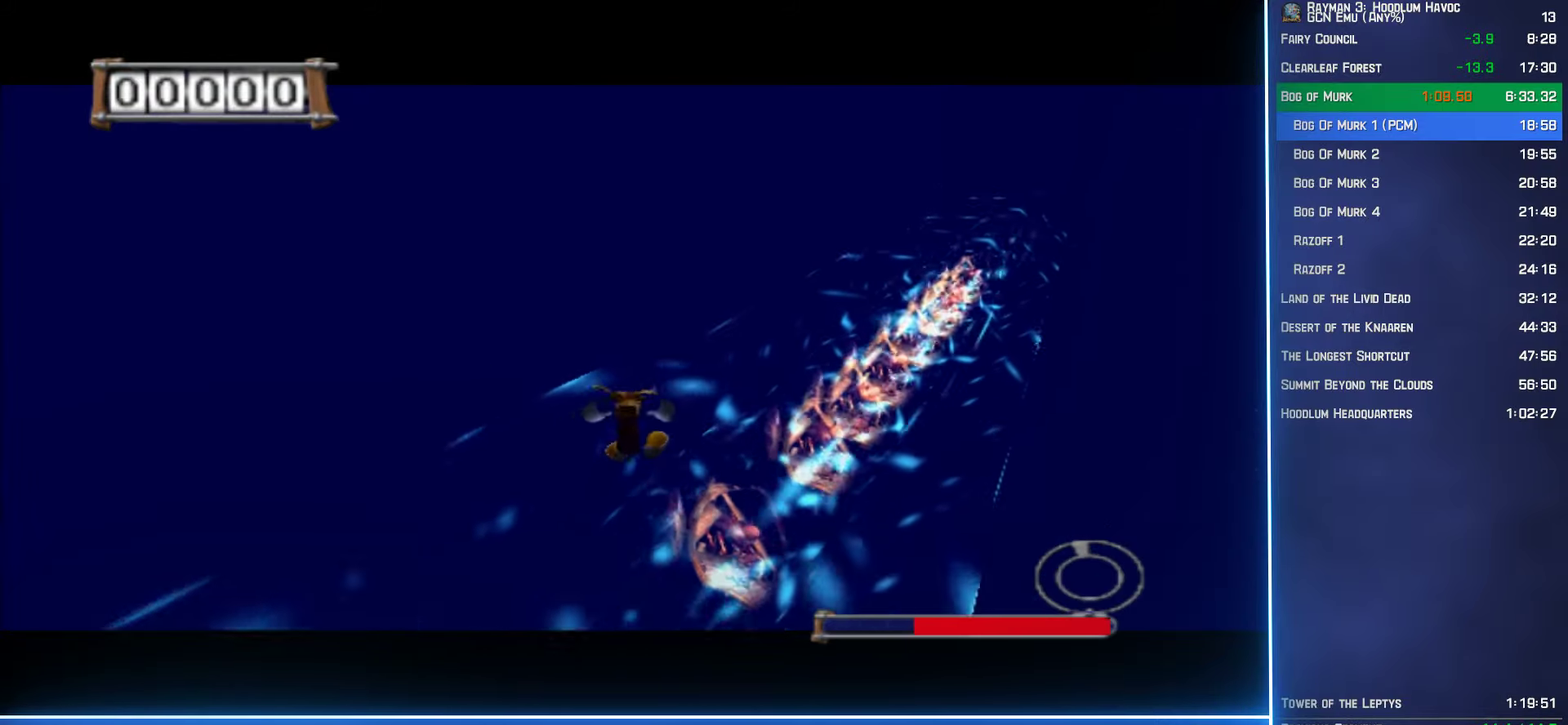
{"buttons": [], "left_stick": "up", "right_stick": "center", "events": [[134, "A", "up"]]}
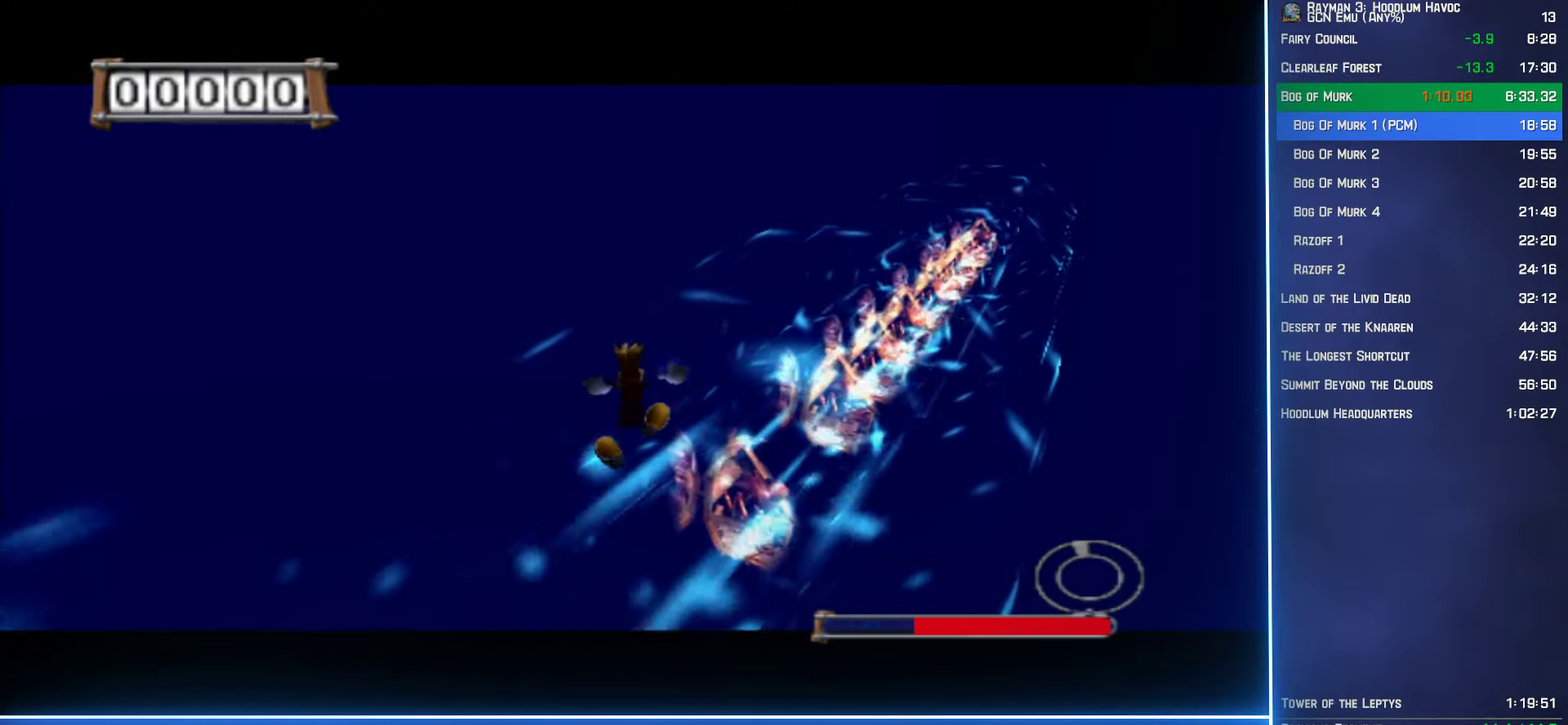
{"buttons": ["A"], "left_stick": "up", "right_stick": "center", "events": [[500, "A", "down"]]}
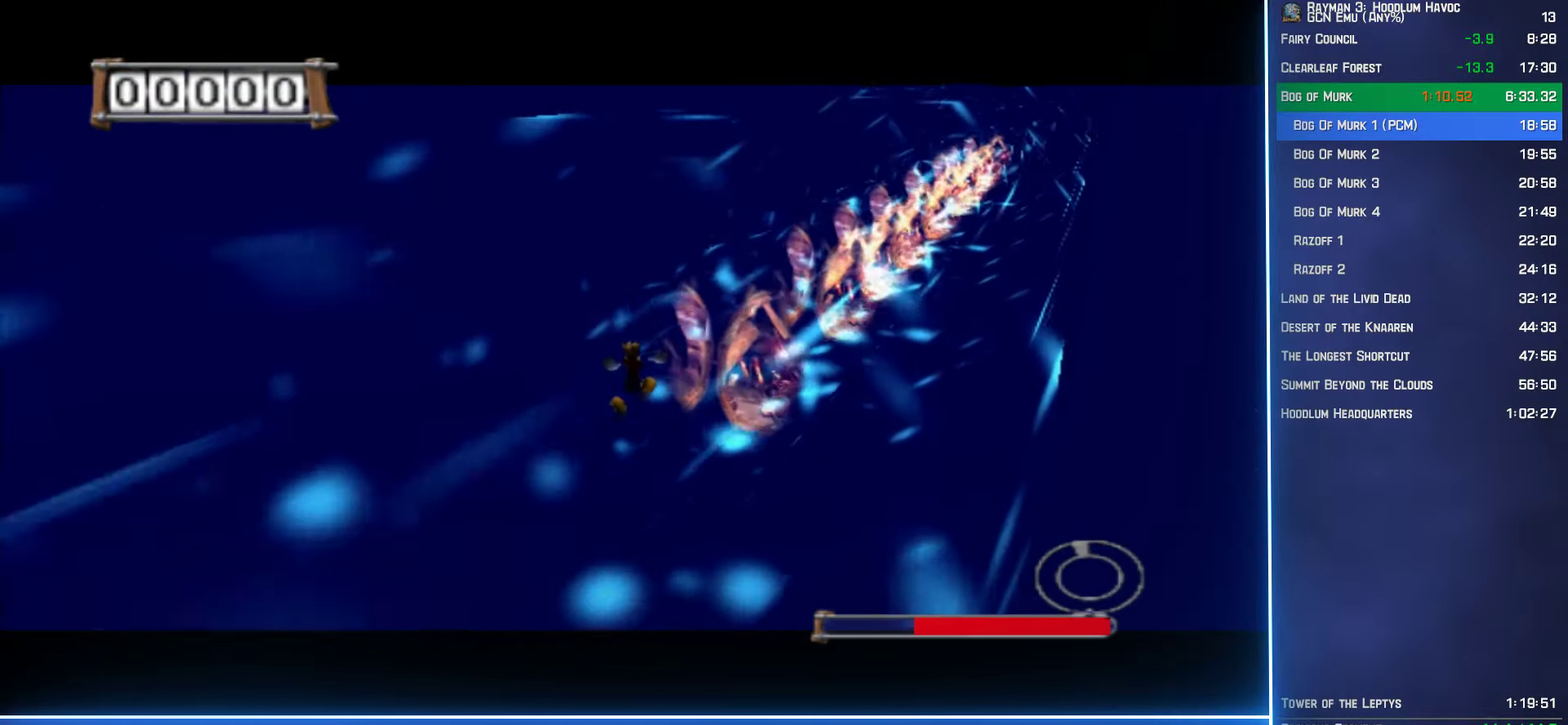
{"buttons": [], "left_stick": "up", "right_stick": "center", "events": [[67, "A", "up"]]}
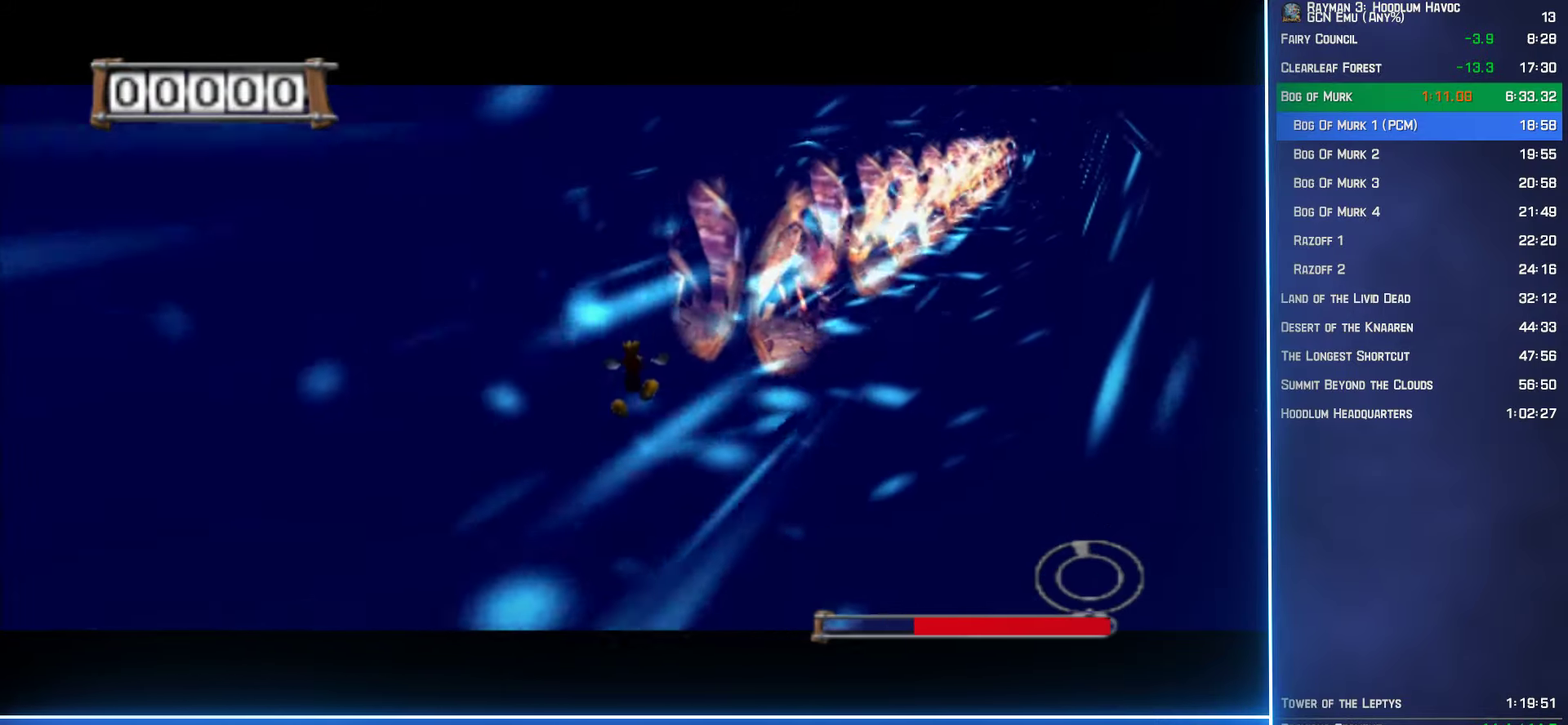
{"buttons": [], "left_stick": "up", "right_stick": "left", "events": [[184, "left_stick", "up-right"], [234, "left_stick", "up"], [250, "right_stick", "left"]]}
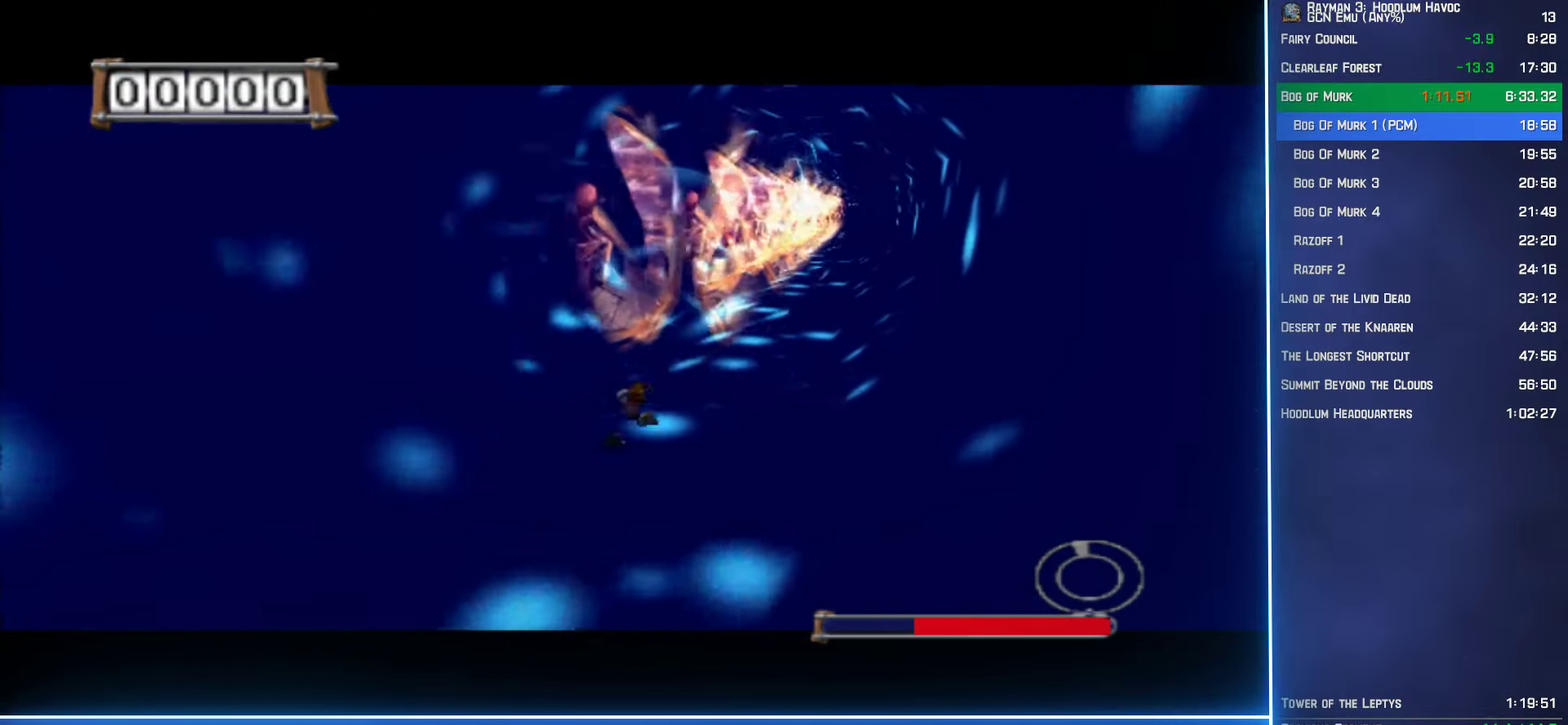
{"buttons": [], "left_stick": "up", "right_stick": "center", "events": [[17, "right_stick", "center"]]}
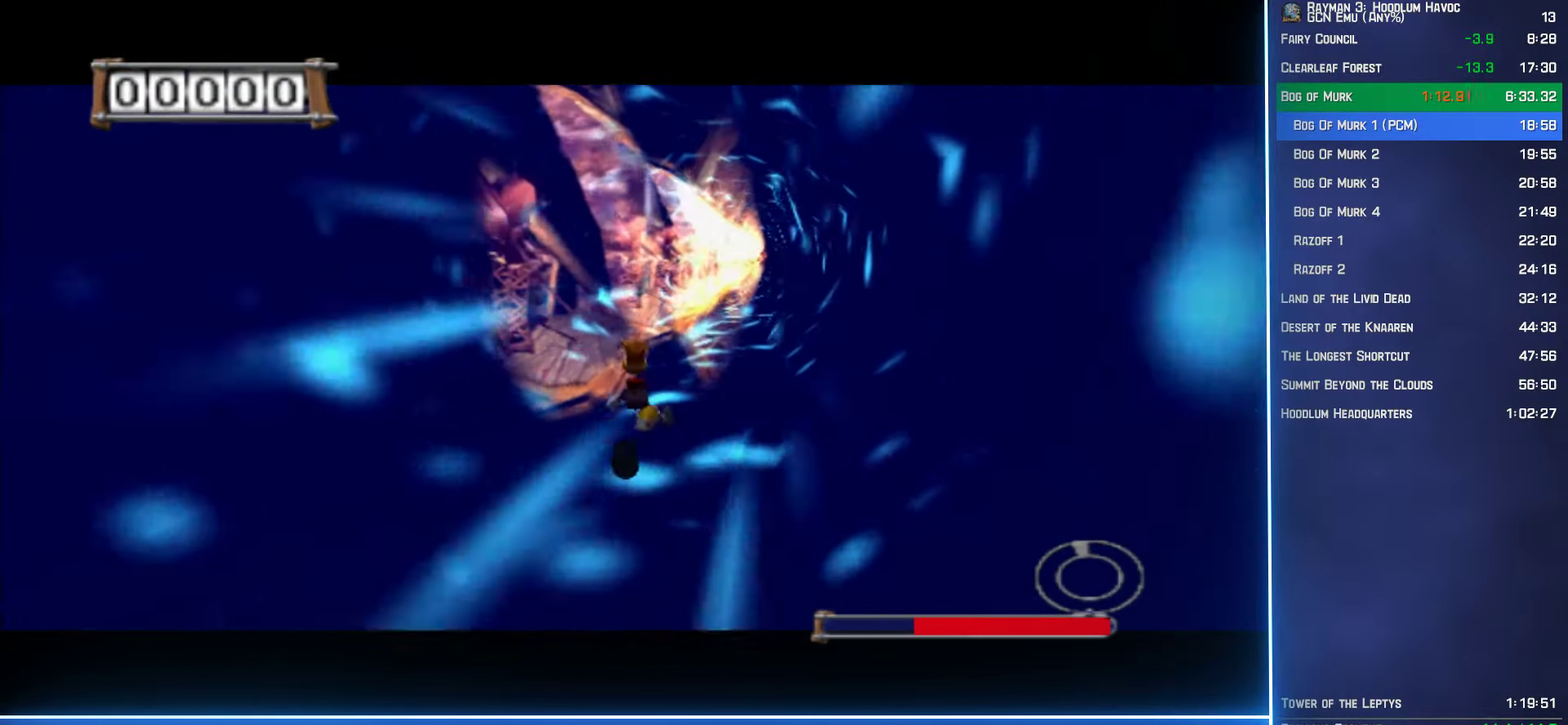
{"buttons": [], "left_stick": "up", "right_stick": "center", "events": []}
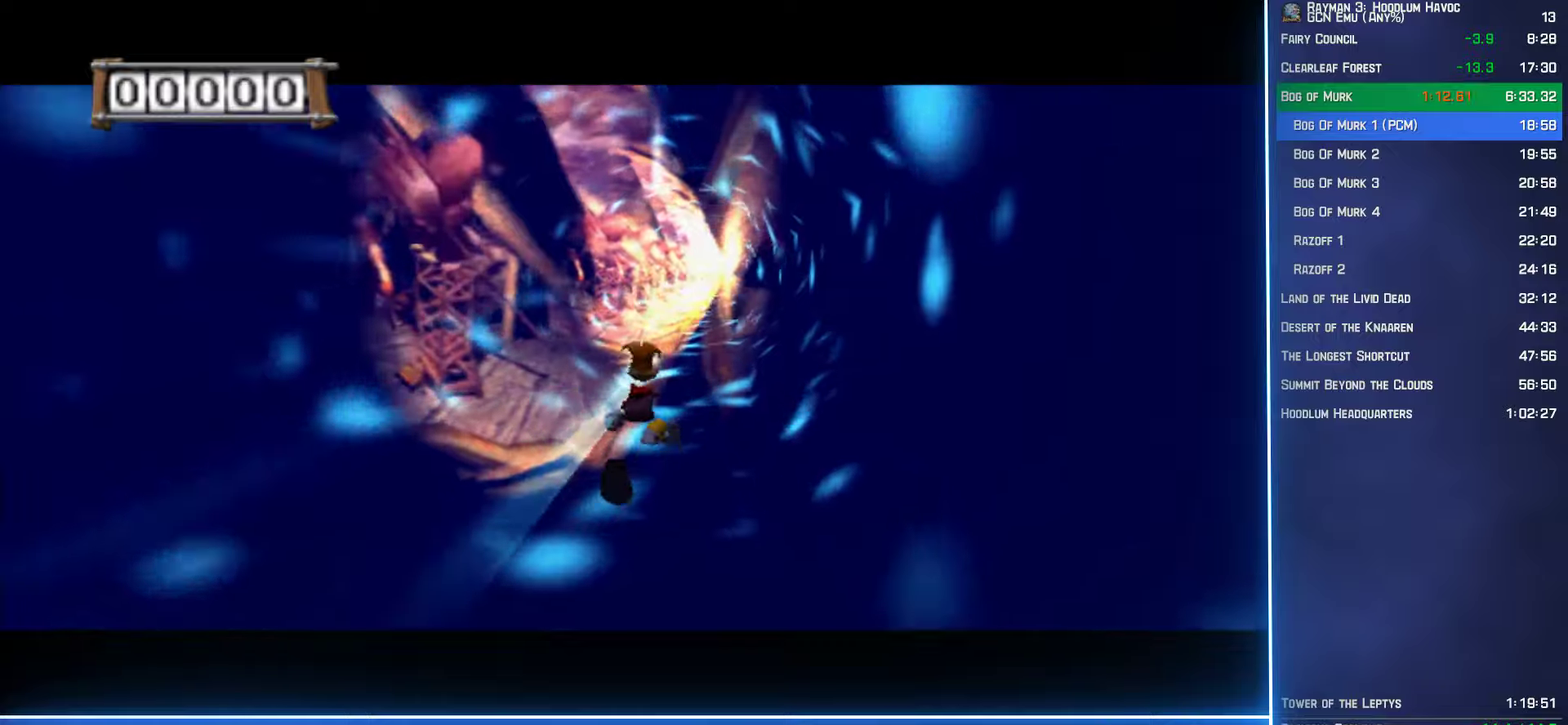
{"buttons": [], "left_stick": "up", "right_stick": "center", "events": []}
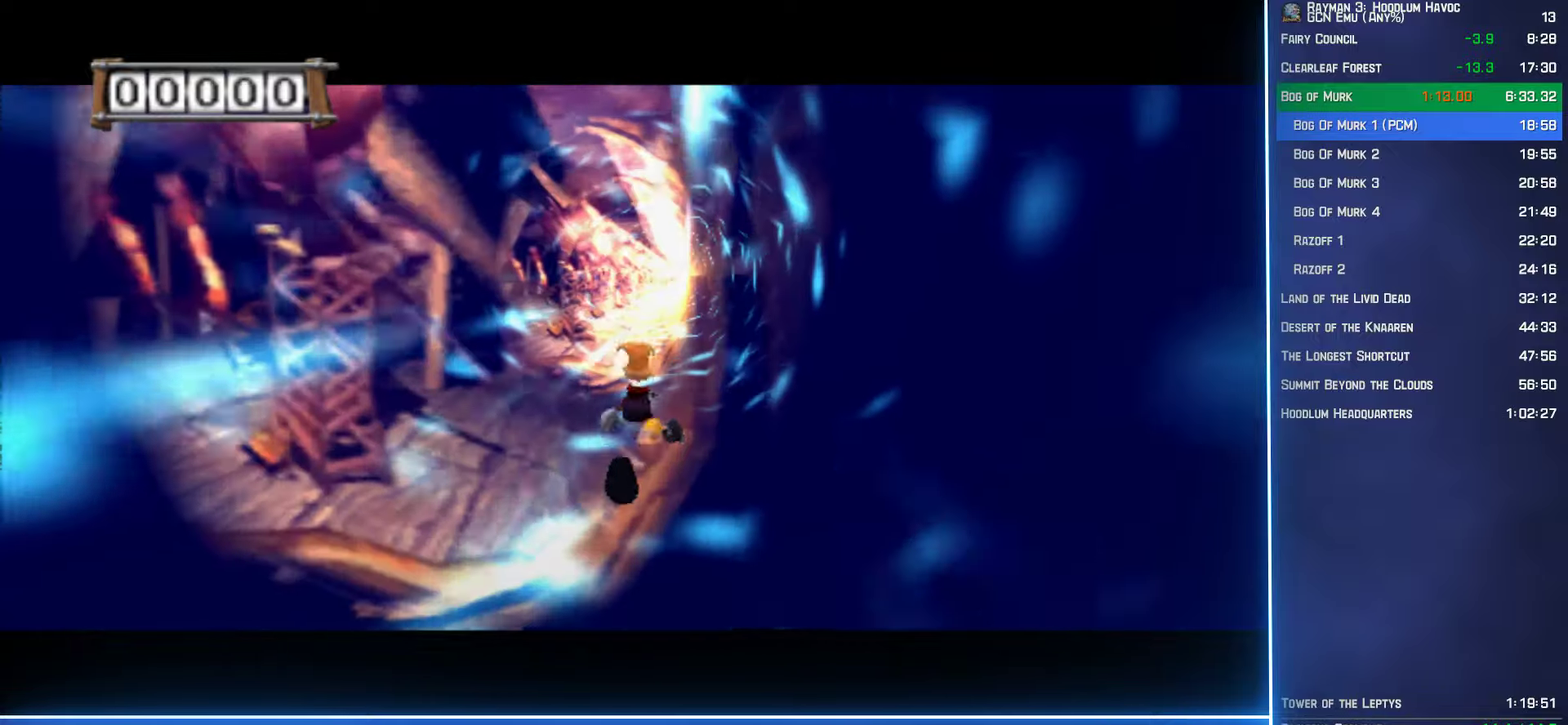
{"buttons": [], "left_stick": "up", "right_stick": "center", "events": []}
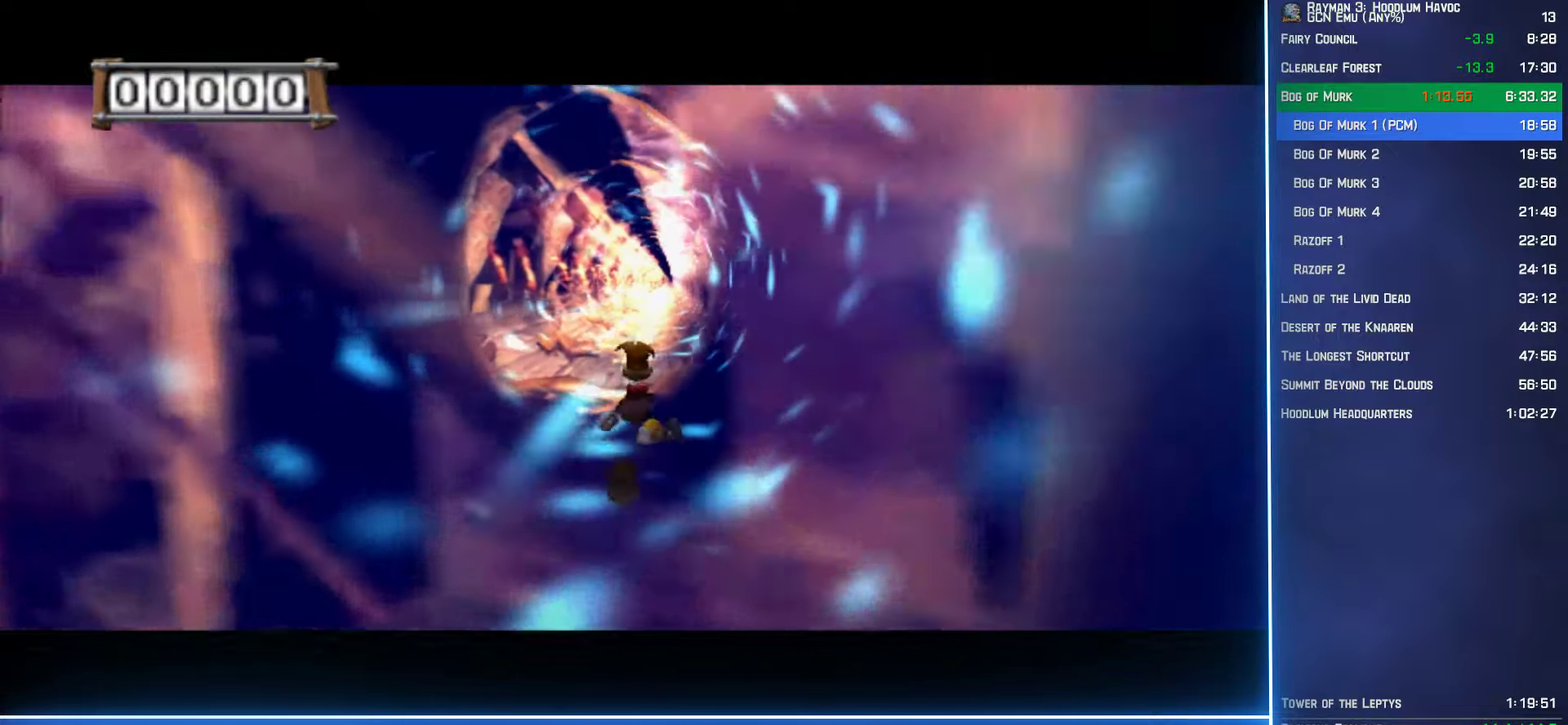
{"buttons": [], "left_stick": "up", "right_stick": "center", "events": []}
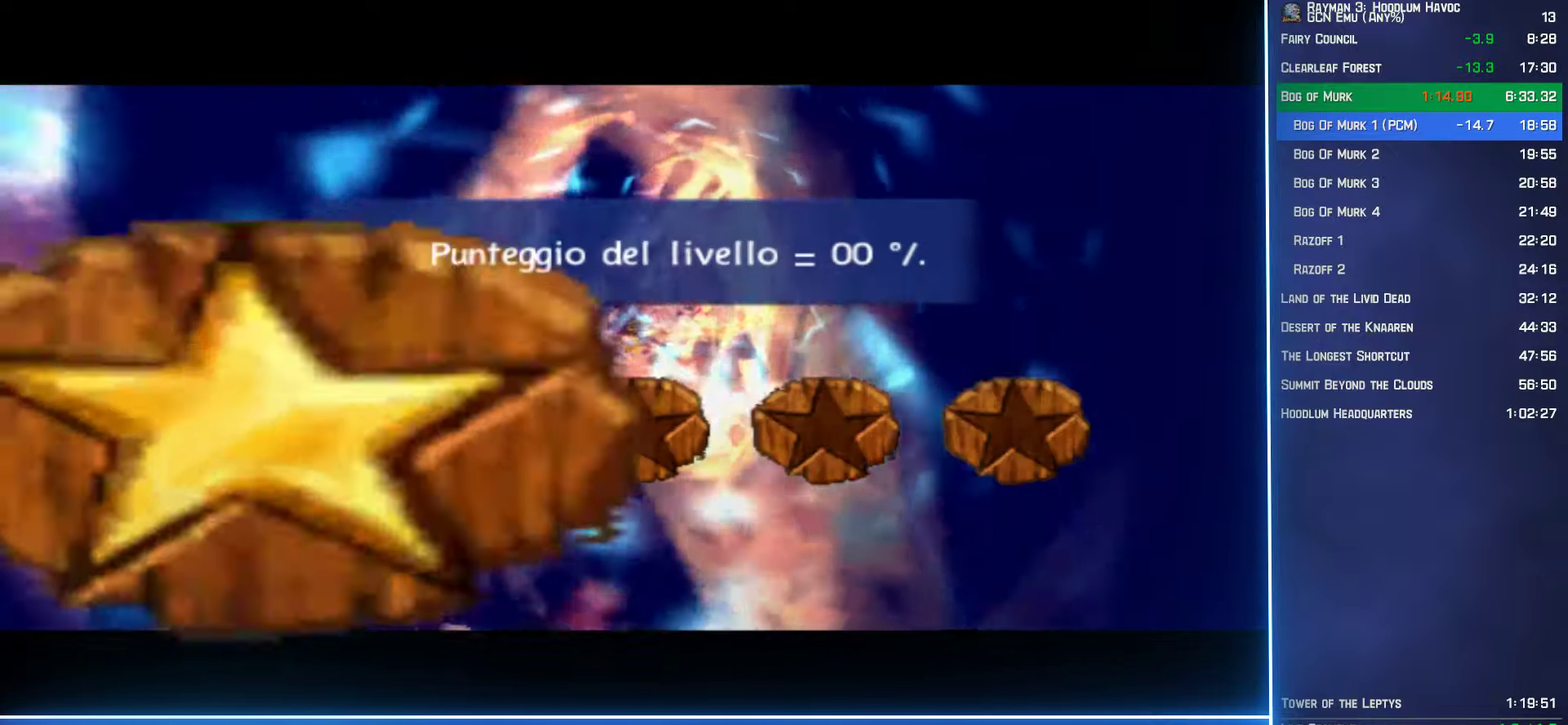
{"buttons": [], "left_stick": "center", "right_stick": "center", "events": [[83, "left_stick", "center"]]}